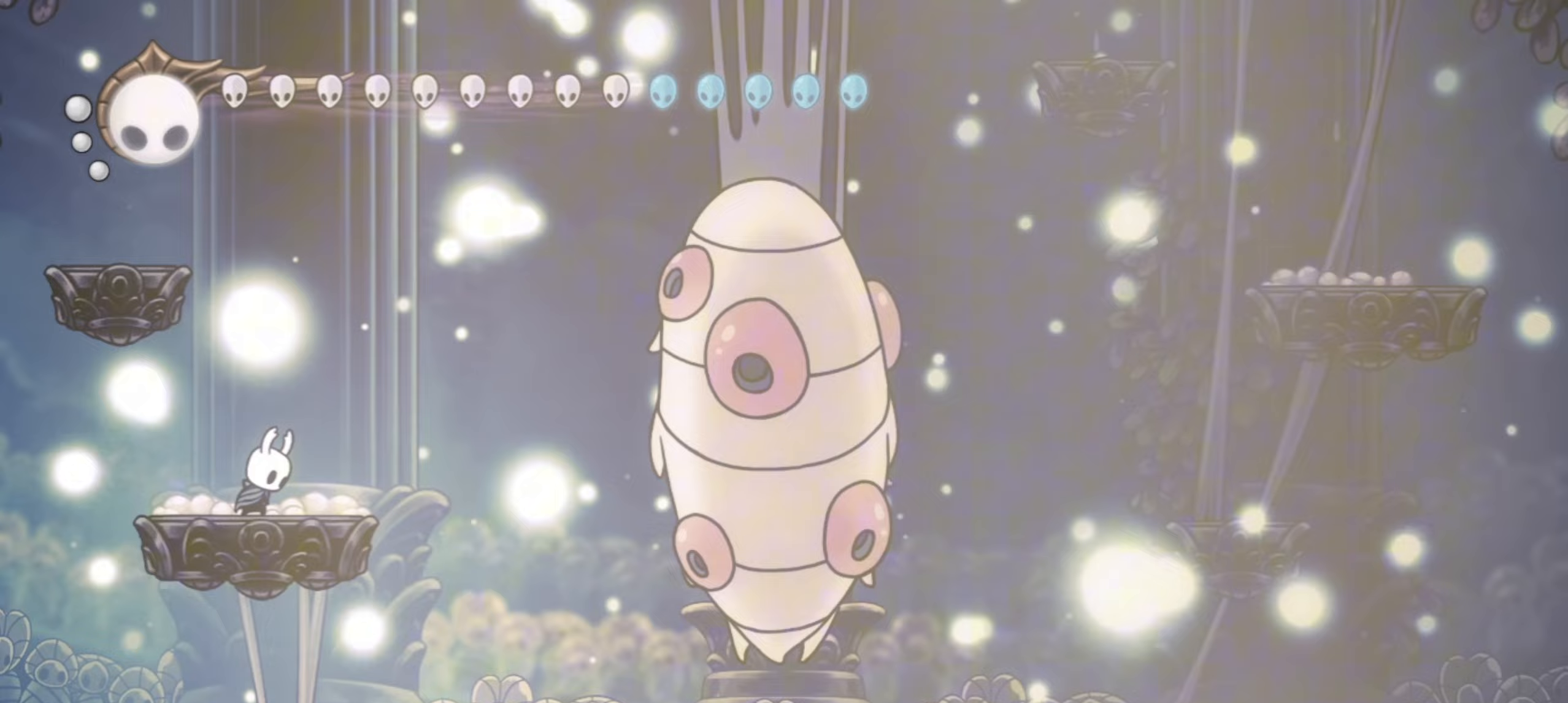
Gameplay with keyboard; each line is a JSON object with the keys held at the frame after it. "events" lists presses ("down") and releases ("up") of "a", "c", "d", "down", "f", "i", "left", "right", "s", "up", "x" and "z" between this image and that frame as [ms after this image, input, new state], when the widget could be followed in between. No other keys are recorded. Mouse input is not recorded.
{"keys": ["right", "x"], "events": []}
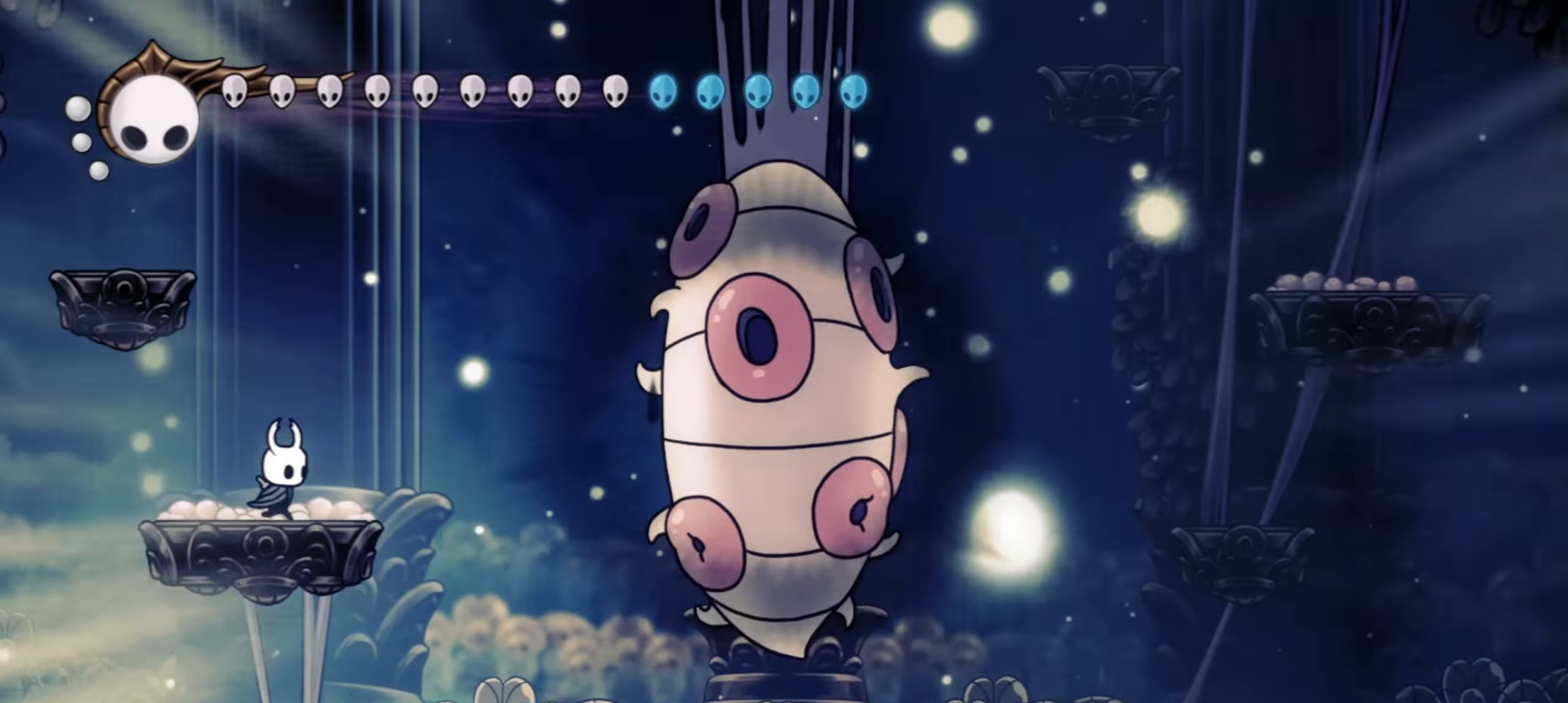
{"keys": ["x", "z"], "events": [[67, "c", "down"], [100, "c", "up"], [483, "right", "up"], [483, "z", "down"]]}
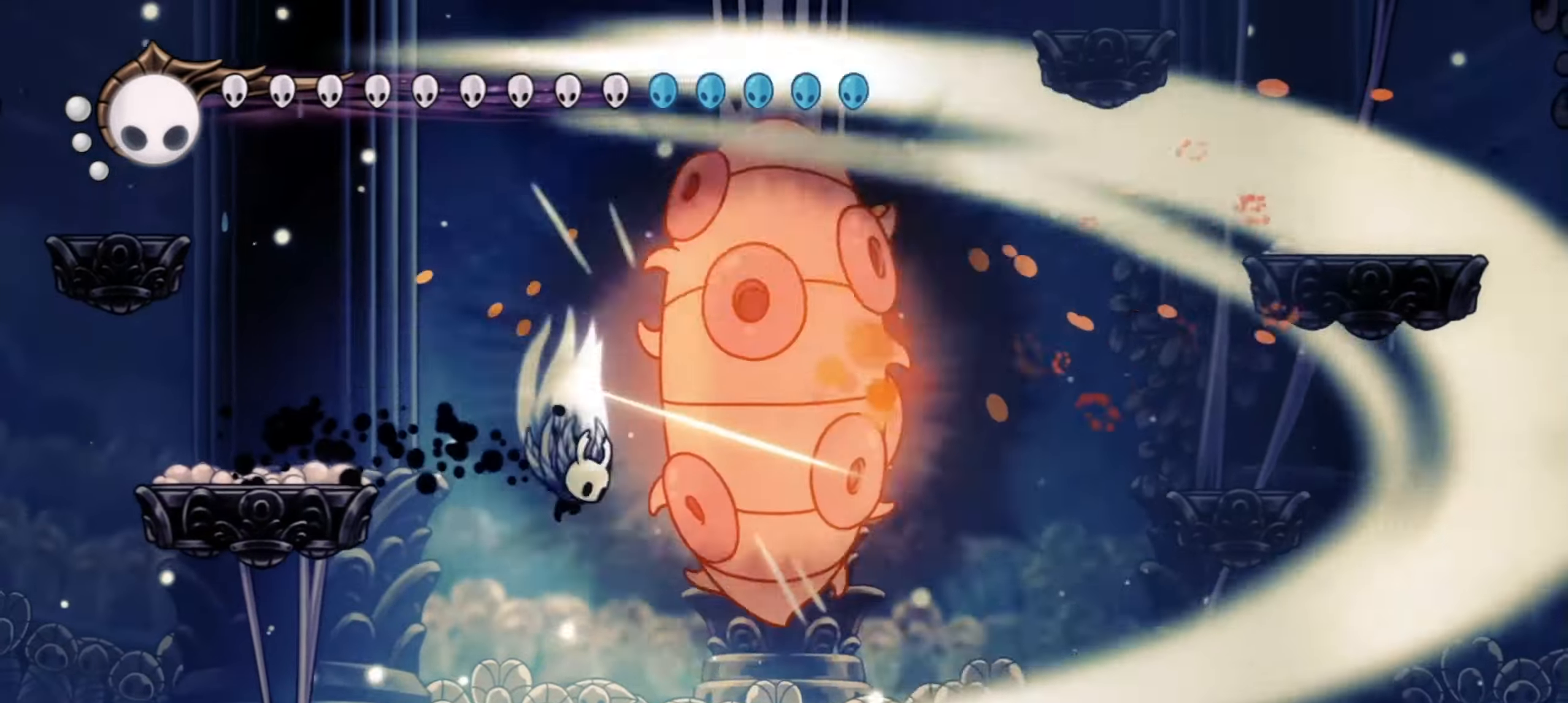
{"keys": ["x", "z"], "events": []}
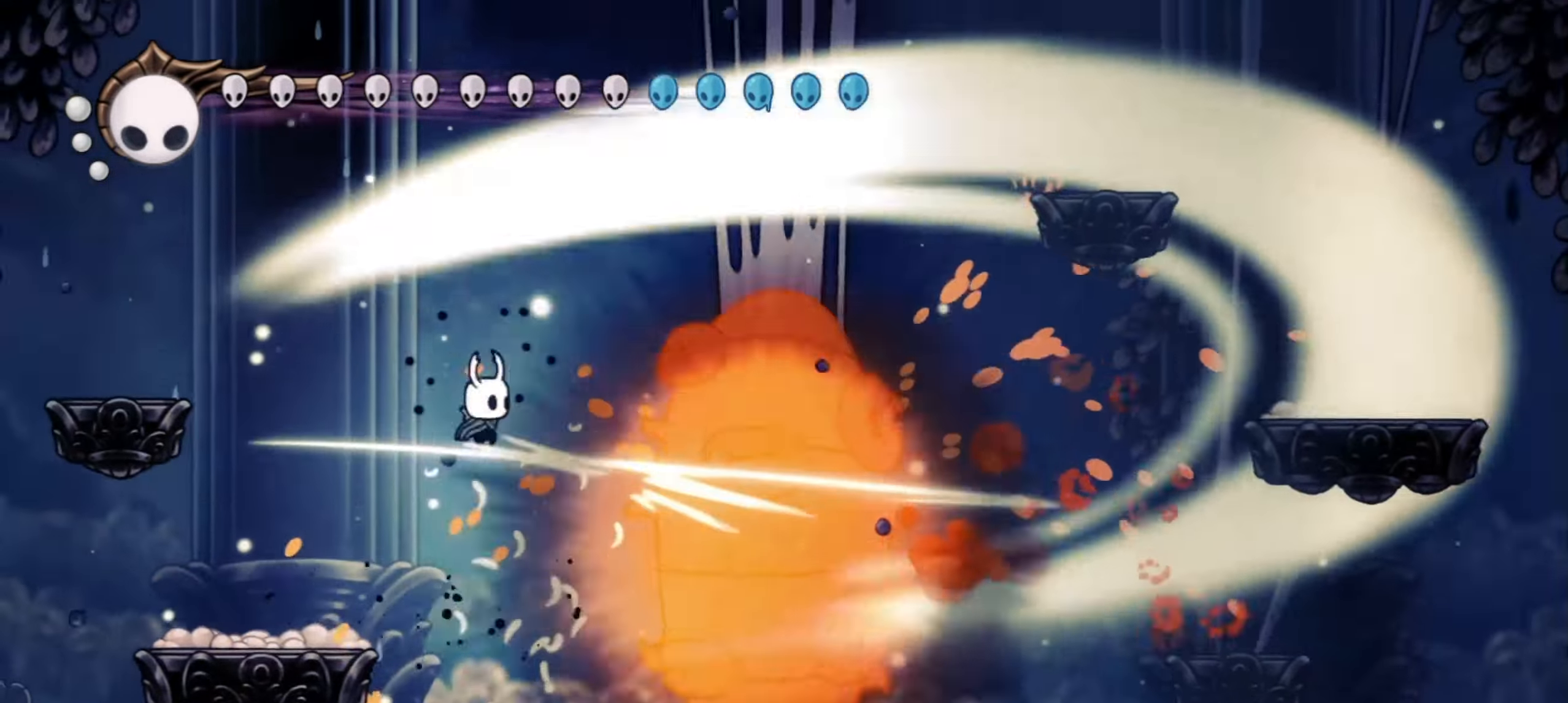
{"keys": ["x", "z"], "events": []}
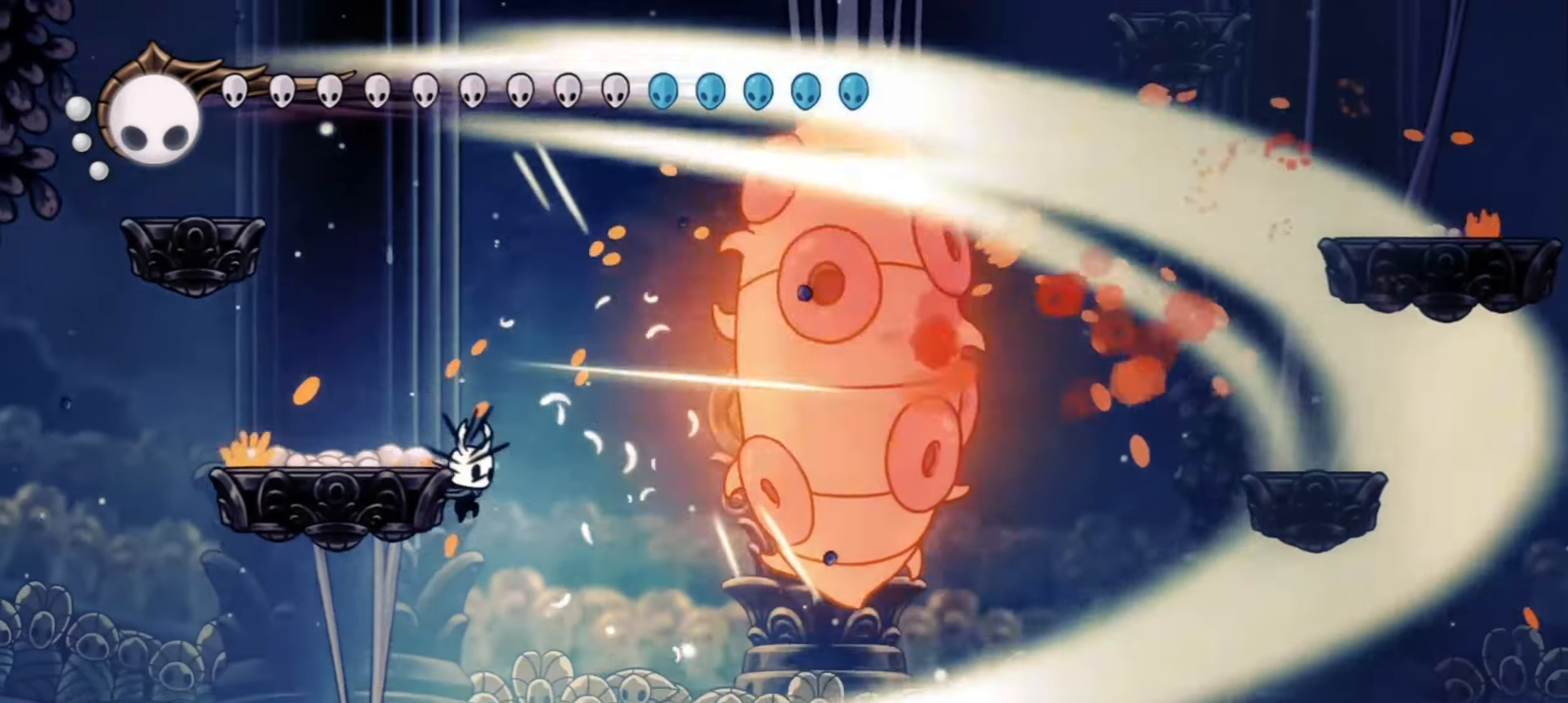
{"keys": ["right", "x", "z"], "events": [[83, "z", "up"], [250, "right", "down"], [283, "z", "down"]]}
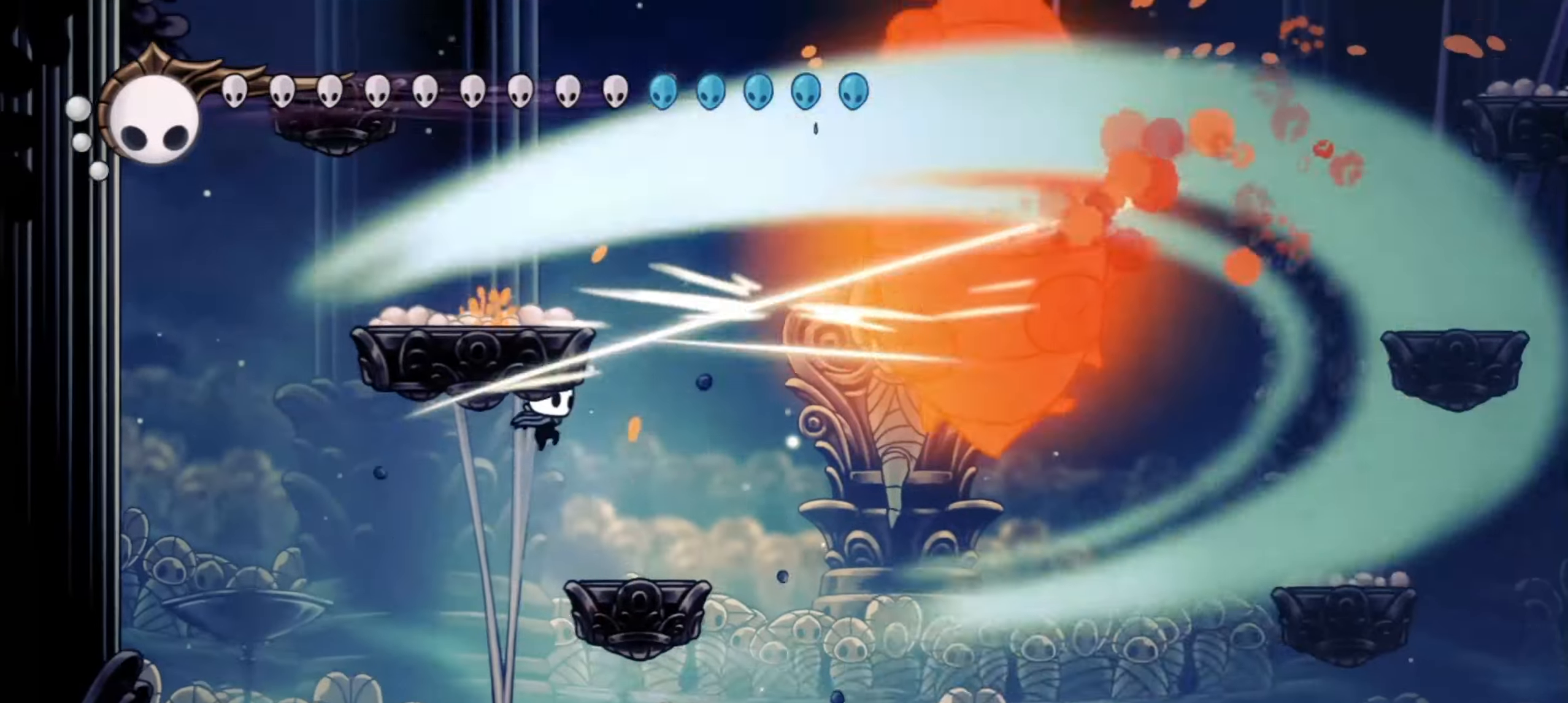
{"keys": ["x", "z"], "events": [[67, "c", "down"], [67, "z", "up"], [167, "right", "up"], [217, "c", "up"], [217, "right", "down"], [300, "right", "up"], [350, "z", "down"]]}
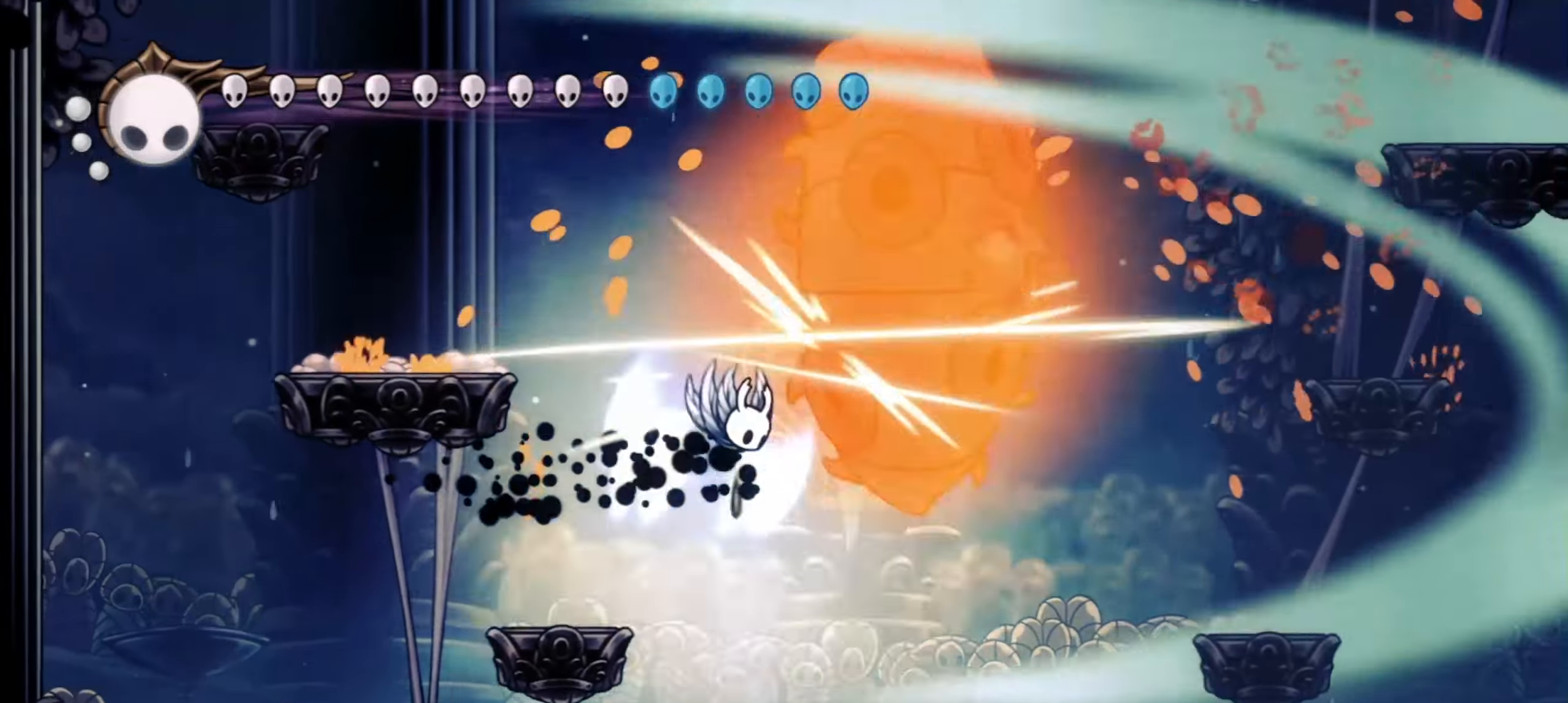
{"keys": ["x", "z"], "events": []}
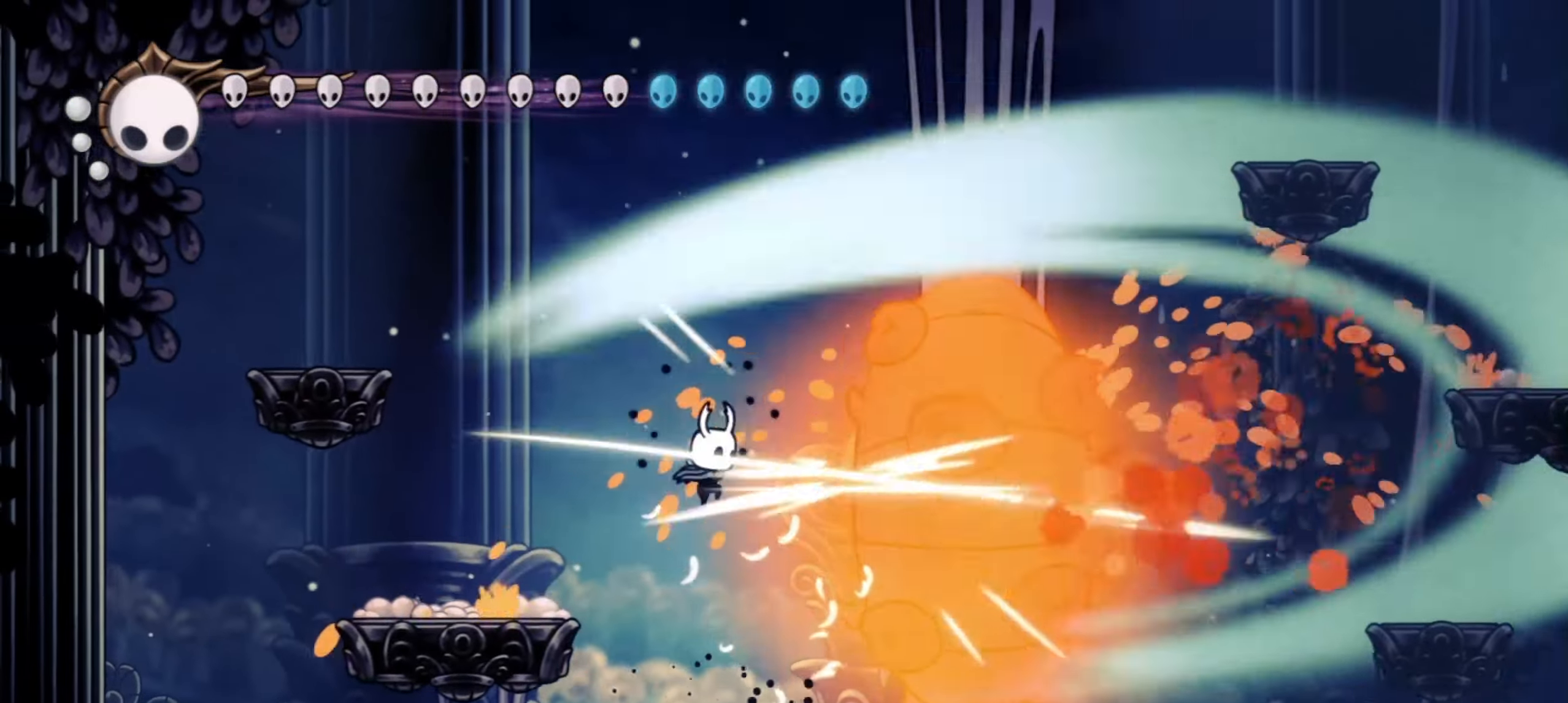
{"keys": ["x", "z"], "events": []}
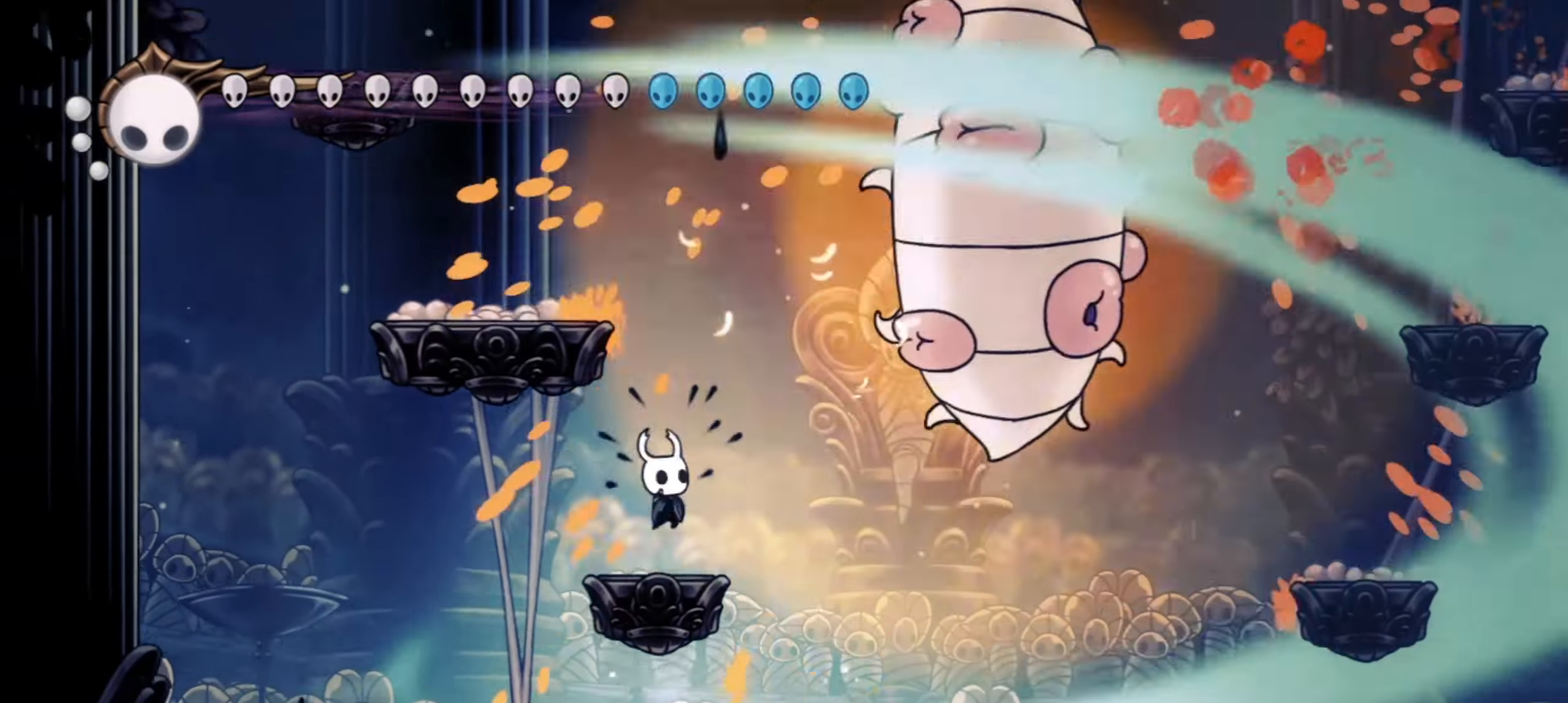
{"keys": ["x", "z"], "events": []}
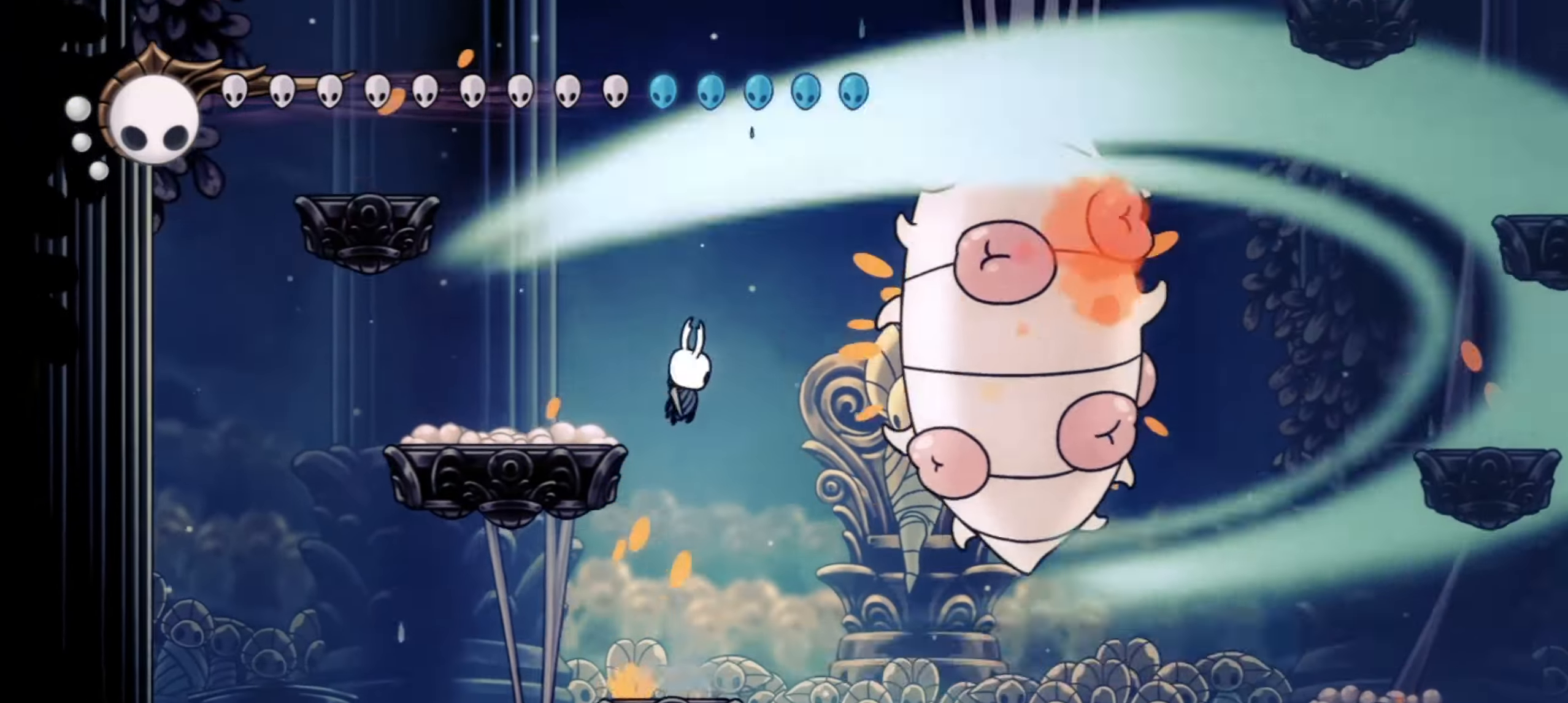
{"keys": ["right", "x", "z"], "events": [[133, "left", "down"], [233, "z", "up"], [317, "z", "down"], [367, "left", "up"], [417, "right", "down"]]}
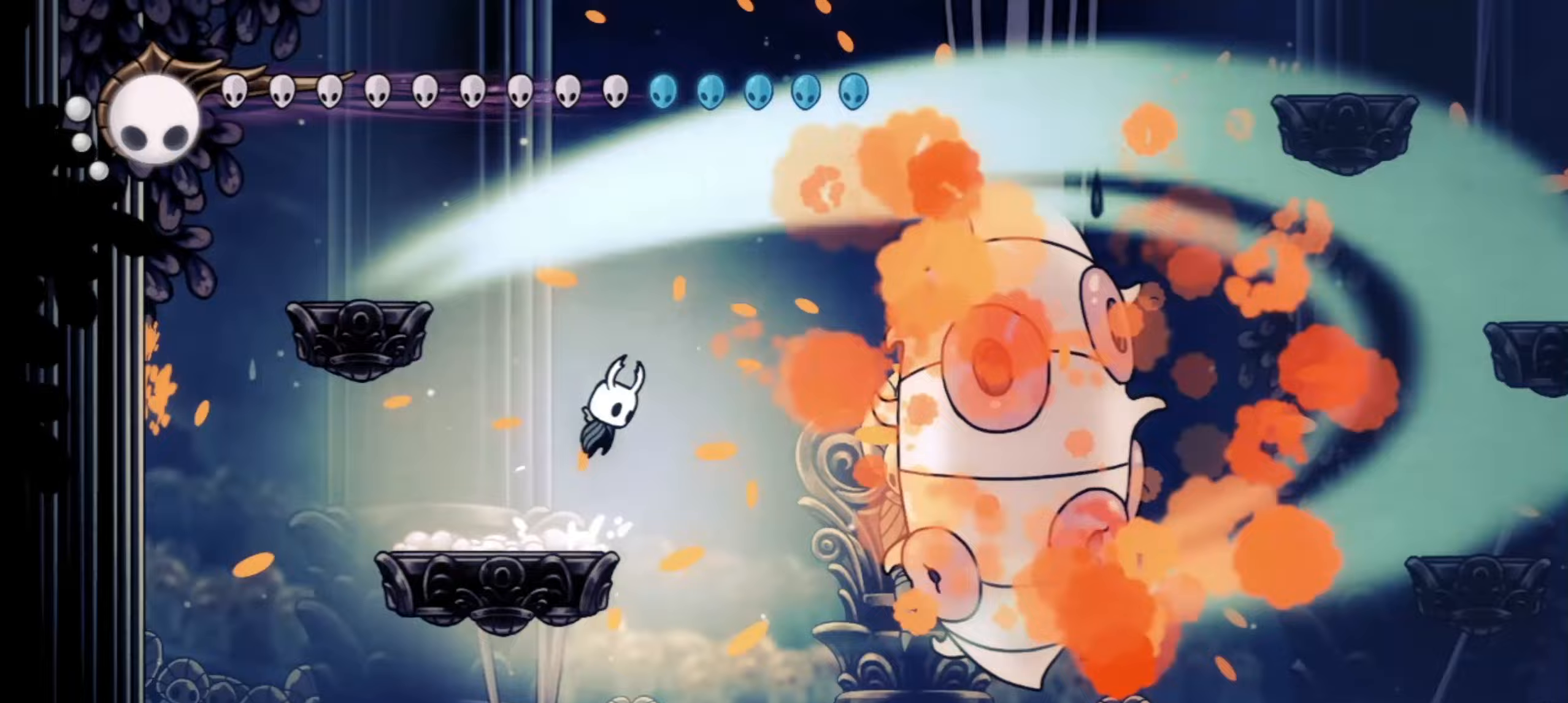
{"keys": ["right", "x", "z"], "events": [[200, "c", "down"], [250, "z", "up"], [433, "c", "up"], [433, "z", "down"]]}
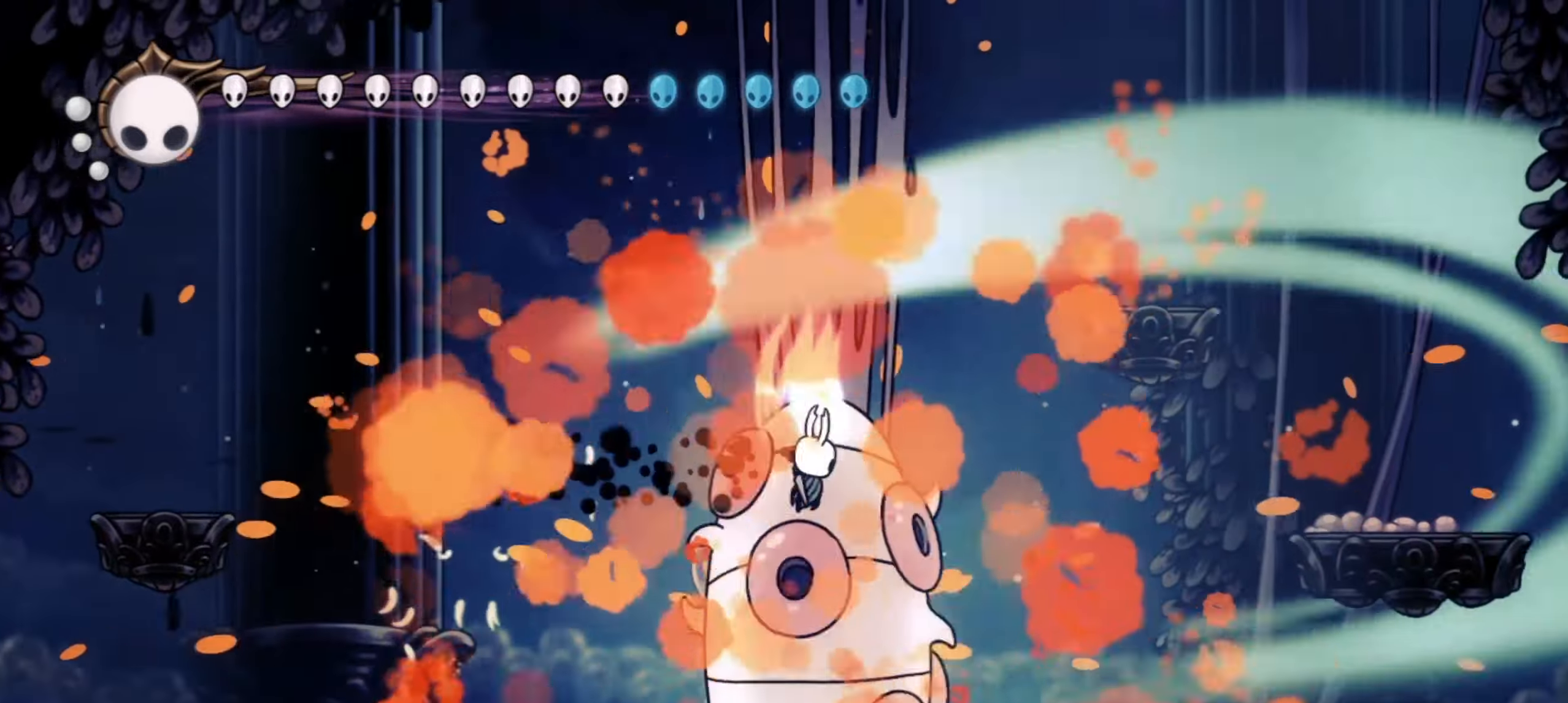
{"keys": ["right", "x", "z"]}
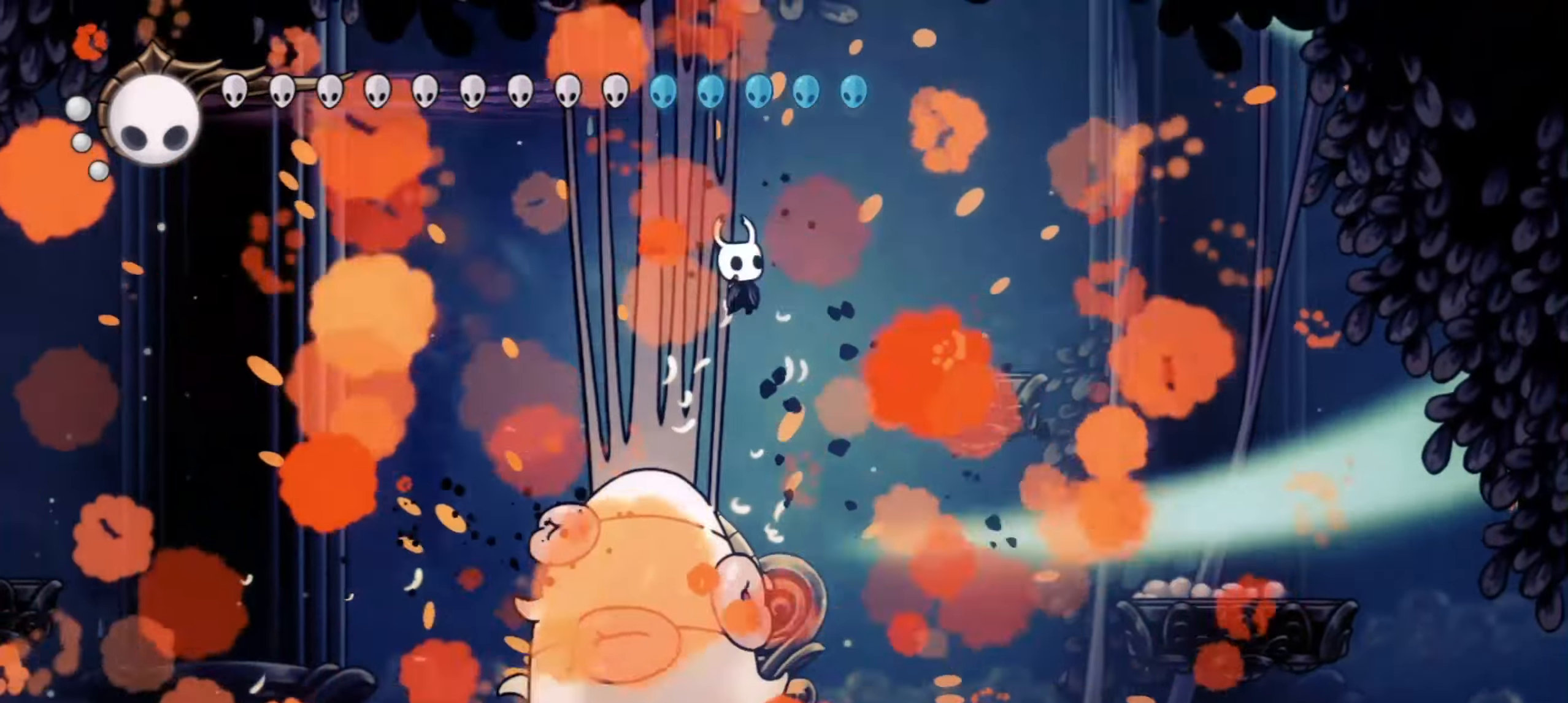
{"keys": ["down", "right", "x"], "events": [[117, "down", "down"], [417, "z", "up"]]}
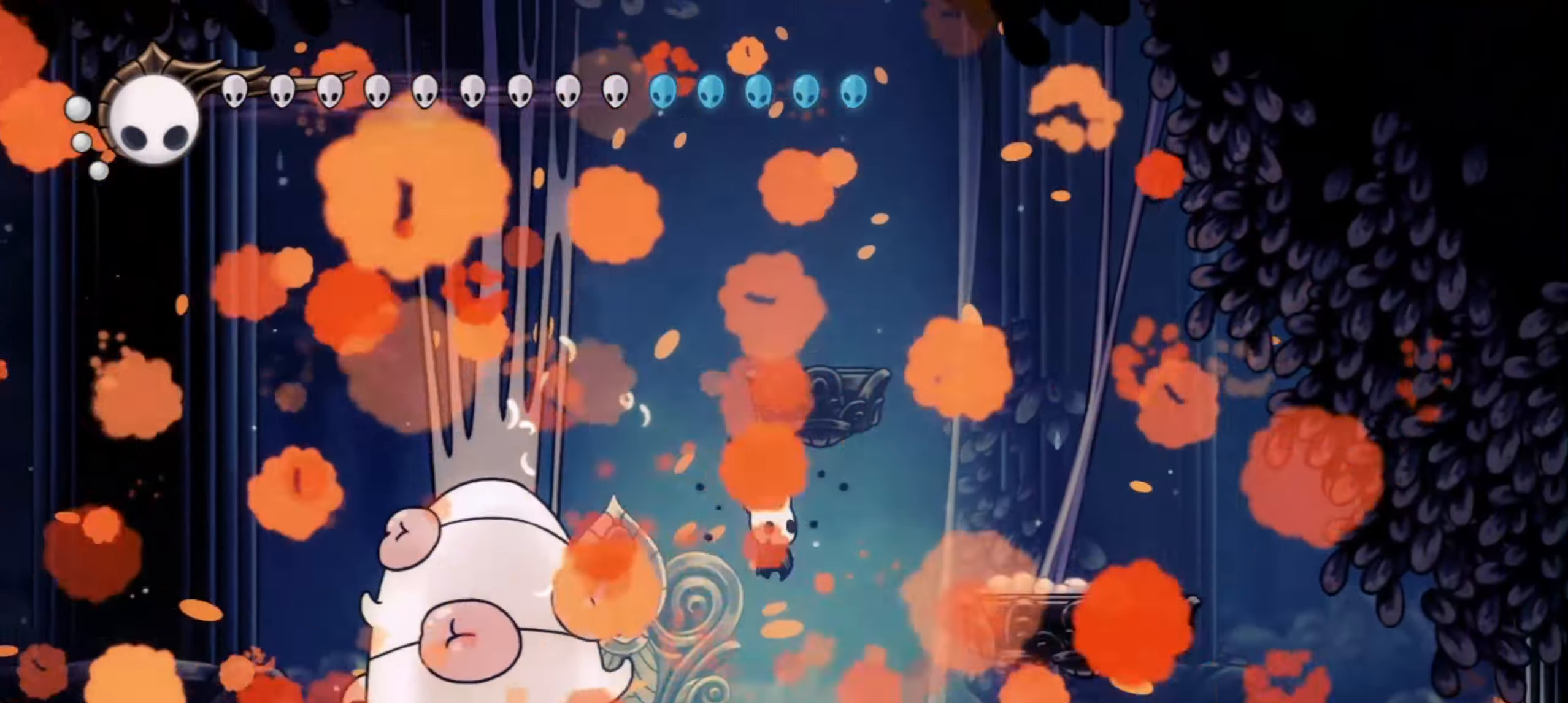
{"keys": ["down", "up", "x"], "events": [[200, "up", "down"], [233, "up", "up"], [333, "right", "up"], [500, "up", "down"]]}
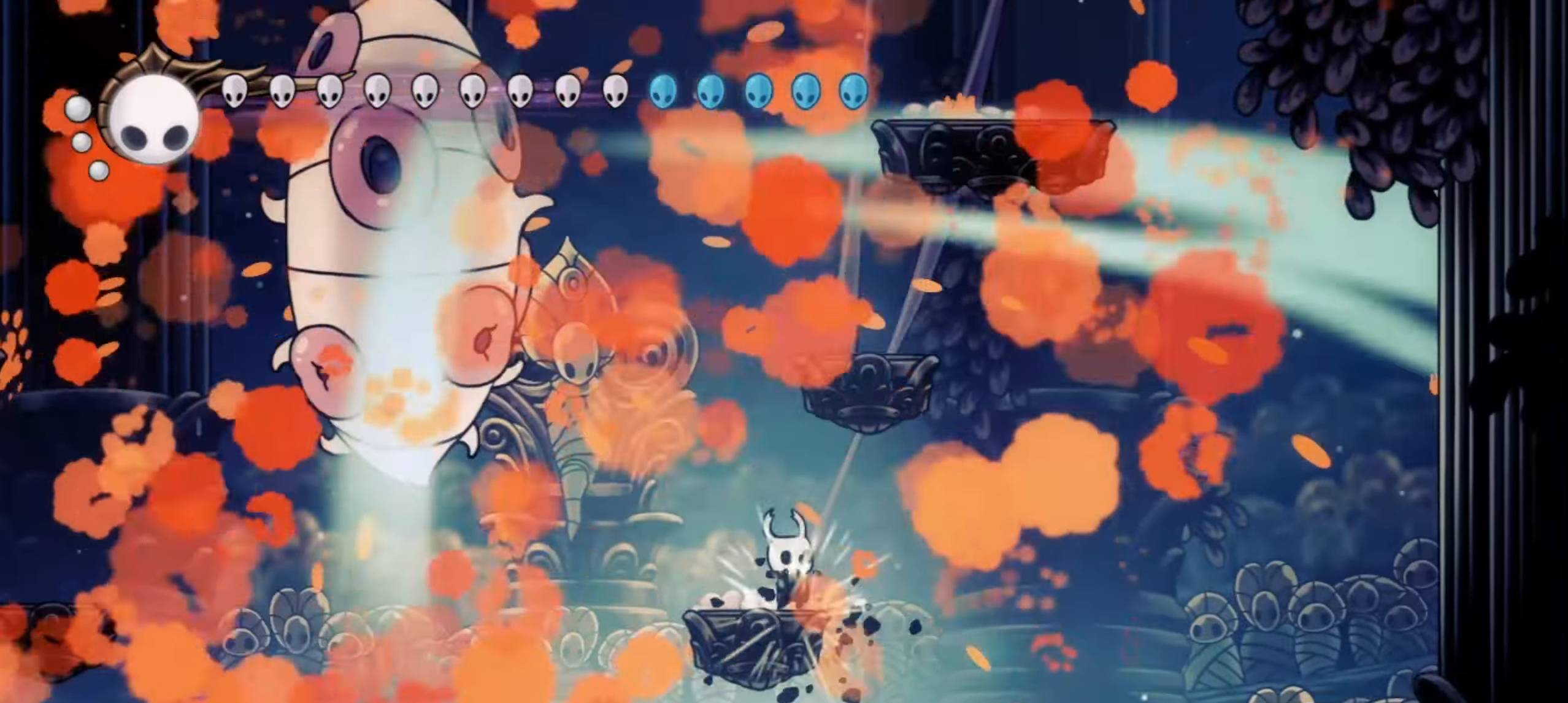
{"keys": ["down", "left", "s", "x"], "events": [[67, "z", "down"], [117, "z", "up"], [267, "up", "up"], [400, "left", "down"], [483, "s", "down"]]}
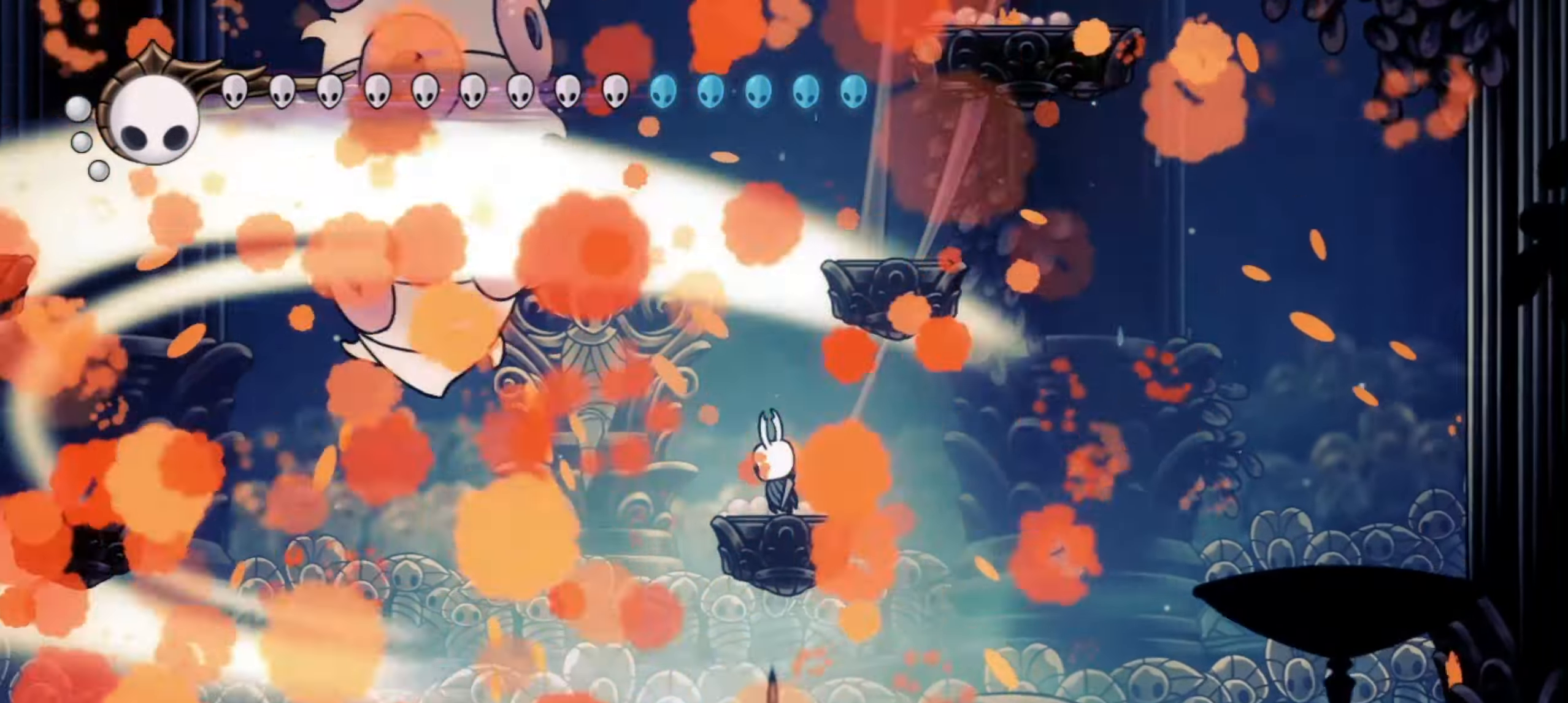
{"keys": ["down", "right", "x"], "events": [[17, "up", "down"], [50, "up", "up"], [67, "s", "up"], [267, "left", "up"], [417, "right", "down"]]}
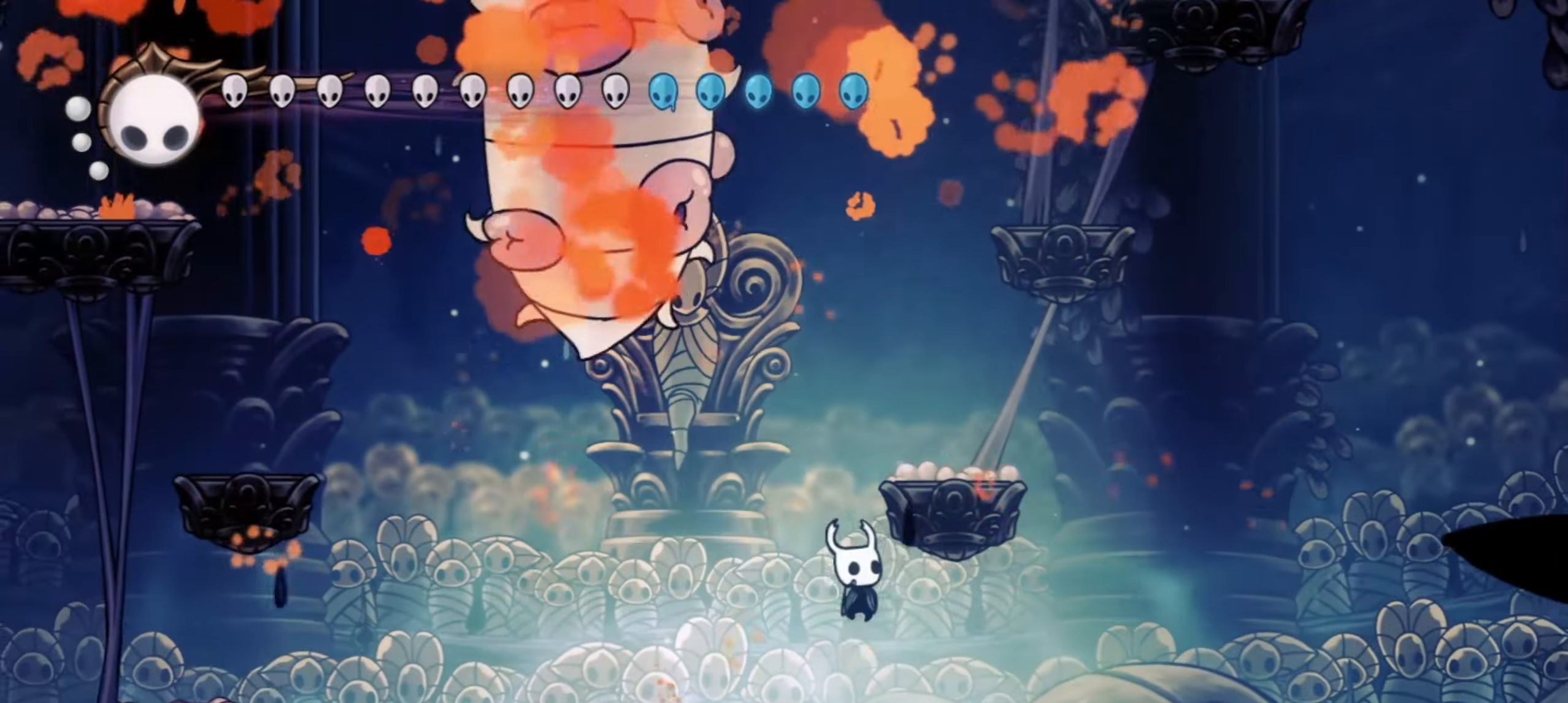
{"keys": ["down", "x"], "events": [[50, "right", "up"], [150, "left", "down"], [383, "left", "up"]]}
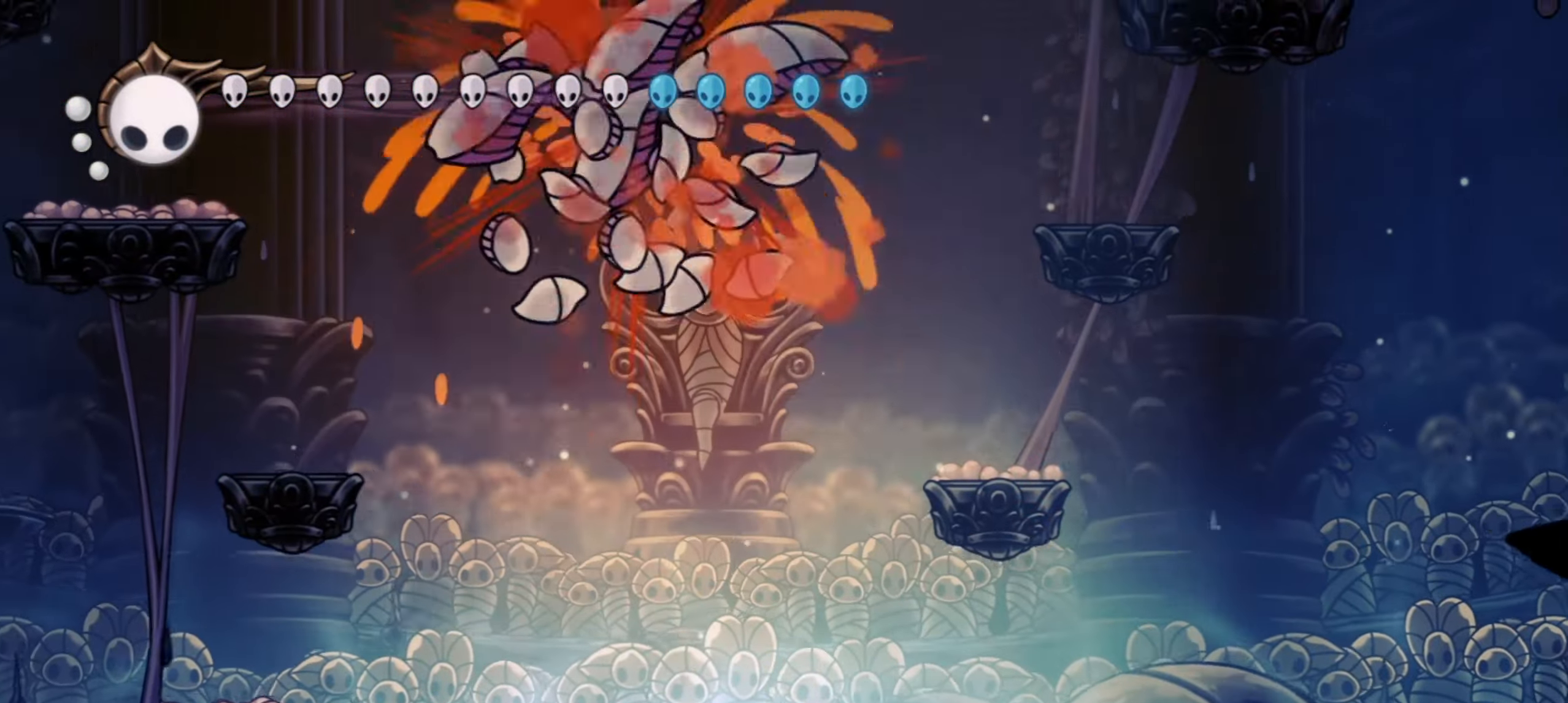
{"keys": ["down", "x"], "events": [[17, "z", "down"], [317, "z", "up"]]}
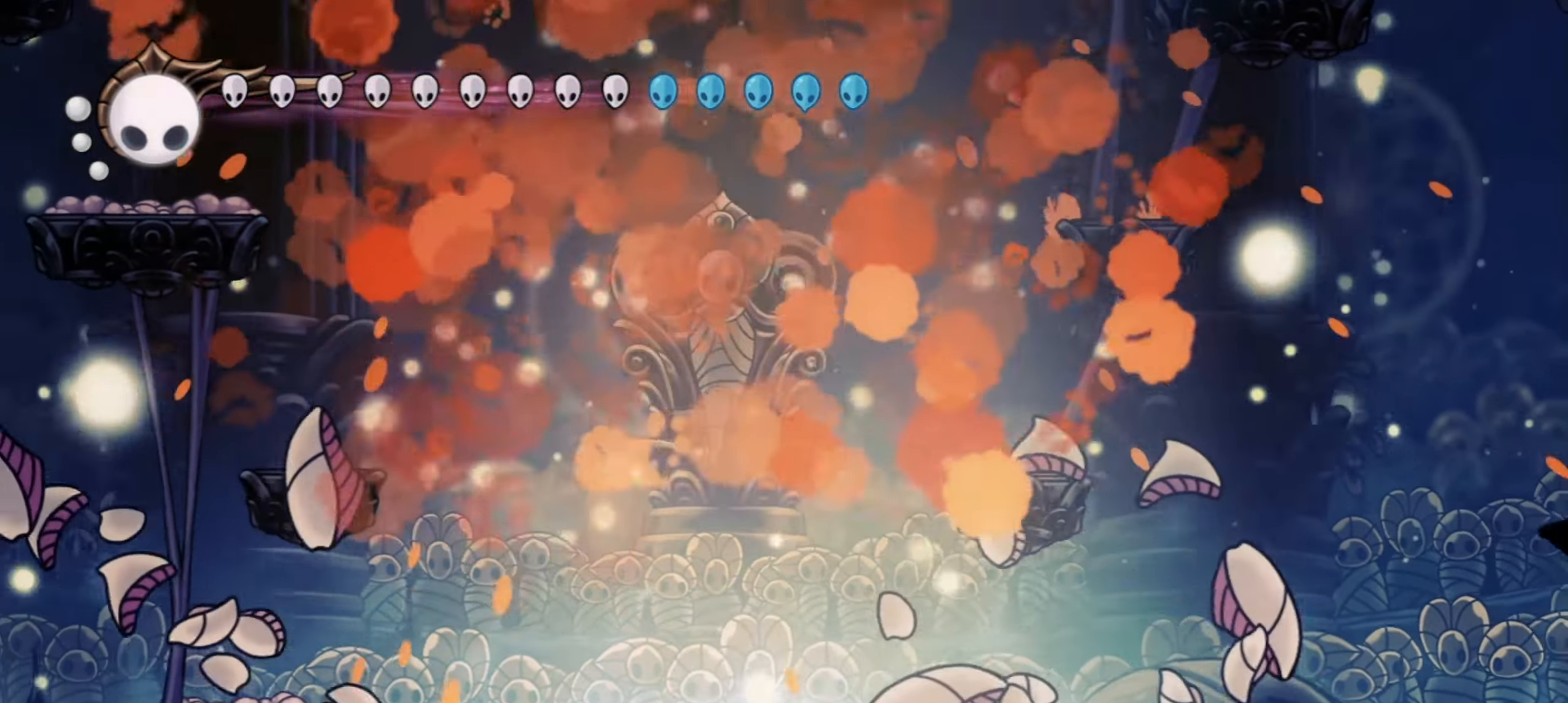
{"keys": ["down", "x", "z"], "events": [[100, "down", "up"], [233, "left", "down"], [233, "z", "down"], [317, "down", "down"], [367, "left", "up"], [367, "z", "up"], [467, "z", "down"]]}